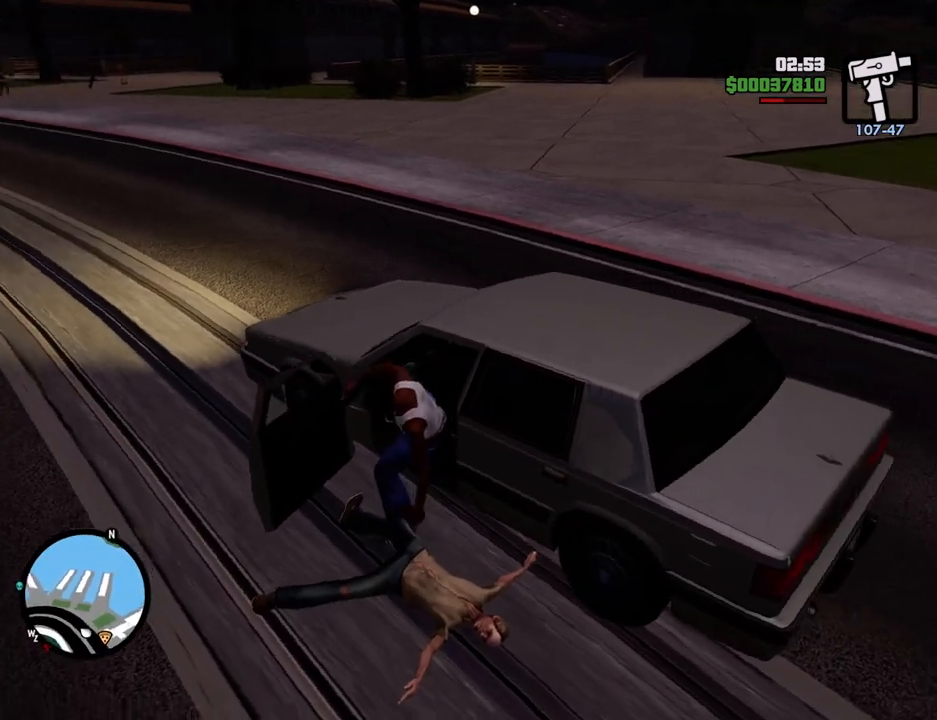
Gameplay with keyboard and mouse; each line is a JSON object with the keys and mouse buttons held at the frame after it. "events" lists presses ("down") and releases ("up") of "1", "2", "3", "4", "5", "6", "a", "alt", "c", "ctrl", "d", "down", "e", "escape", "f", "f1", "f2", "f3", "g", "h", "left", "num2", "q", "r", "right", "s", "shift", "space", "t", "tab", "up", "v", "w", "x", "z", "mouse_left", "mouse_middle", "mouse_right", "mouse_wheel_up" and "mouse_wheel_down" between this image and that frame as [ms after this image, input, new state], when the widget could be followed in between. "mouse_left", "mouse_middle", "mouse_right", "mouse_wheel_up", "mouse_wheel_down" = the "left", "middle", "right", "wheel_up", "wheel_down" buttons of the "mouse" list. No other keys are recorded. Mouse movement is not recorded.
{"keys": ["shift", "w"], "mouse": [], "events": [[16, "shift", "down"], [16, "w", "down"]]}
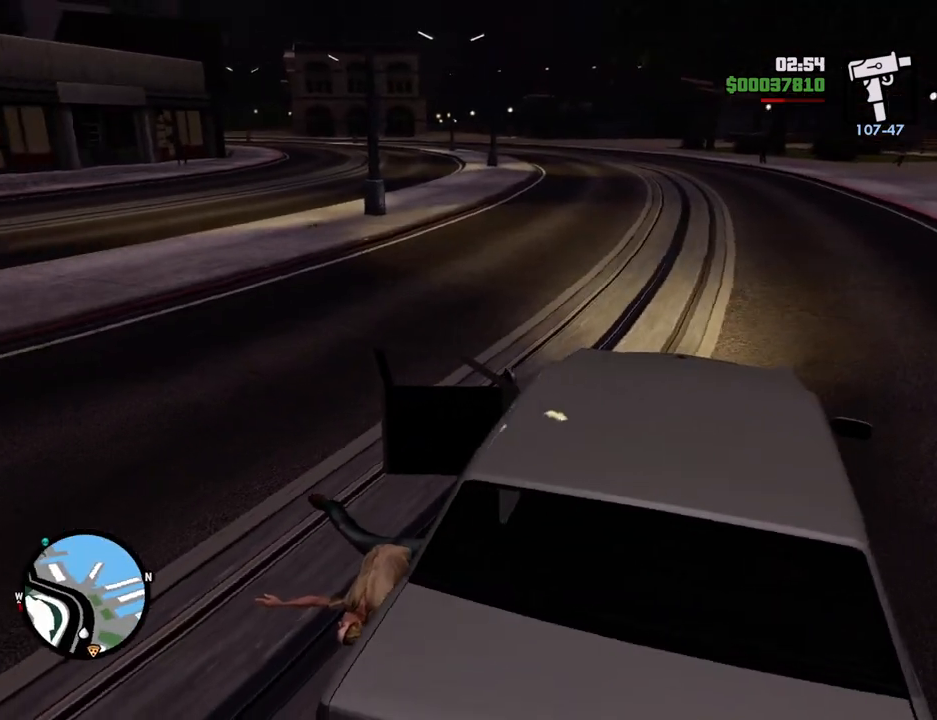
{"keys": ["w"], "mouse": [], "events": [[401, "shift", "up"]]}
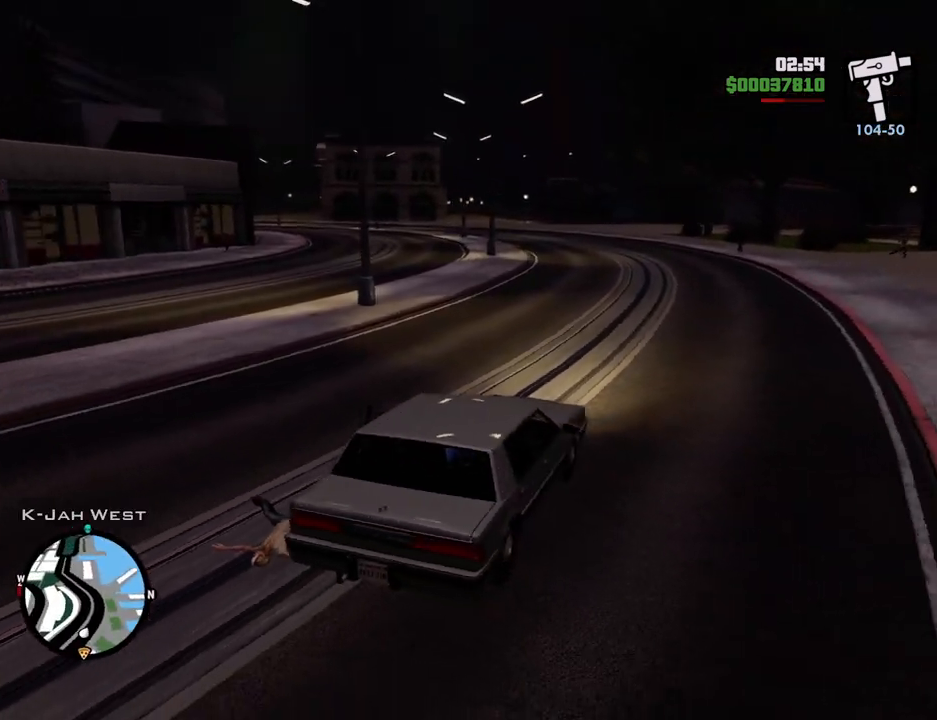
{"keys": ["w"], "mouse": [], "events": [[33, "a", "down"], [317, "a", "up"]]}
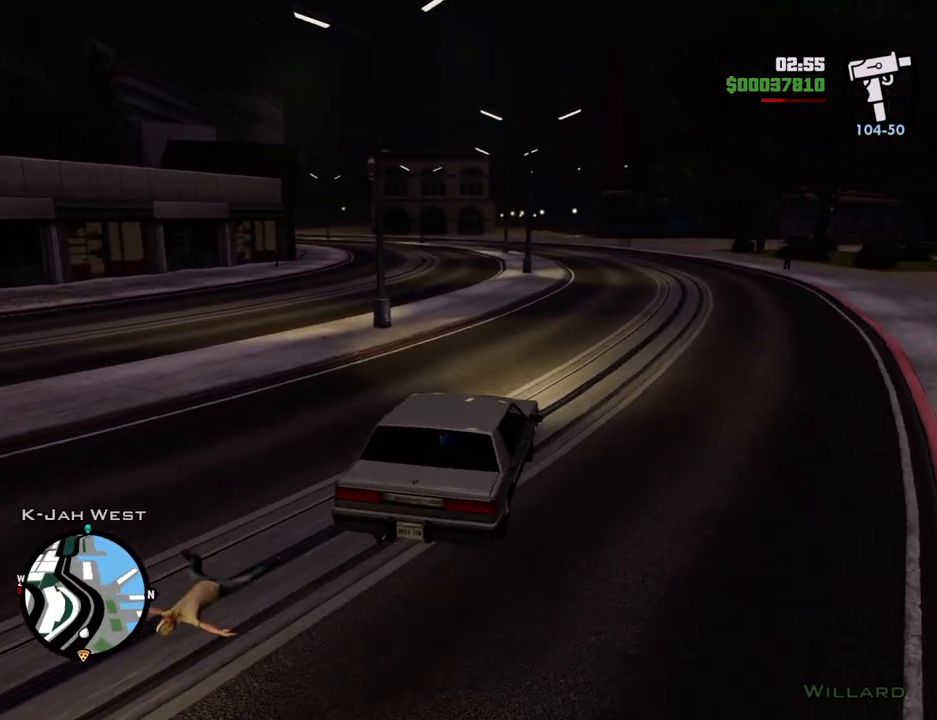
{"keys": ["w"], "mouse": [], "events": [[67, "a", "down"], [217, "a", "up"]]}
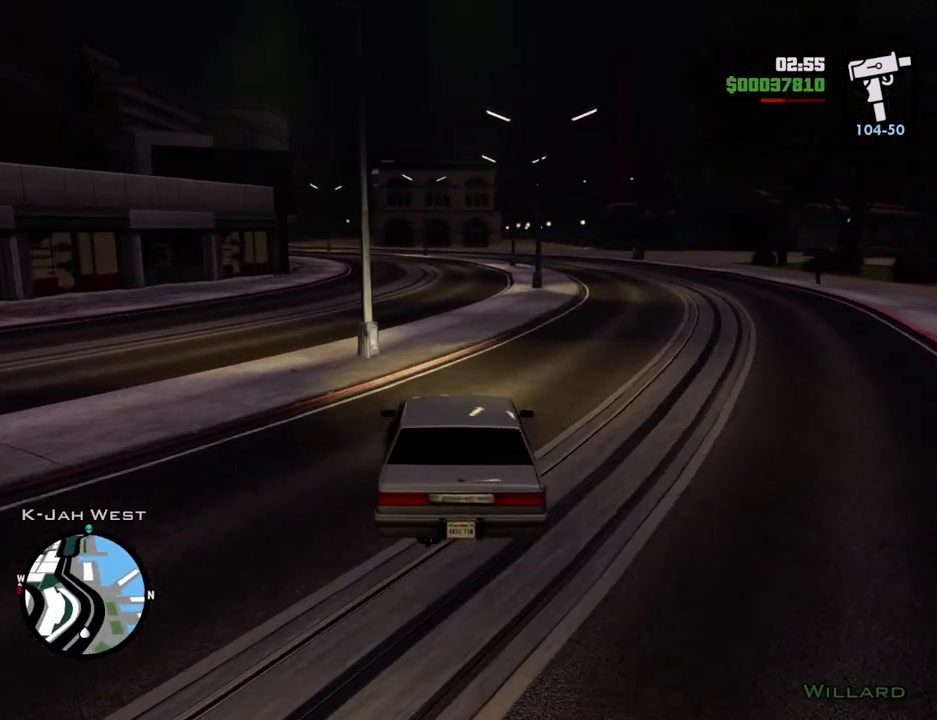
{"keys": ["w"], "mouse": [], "events": []}
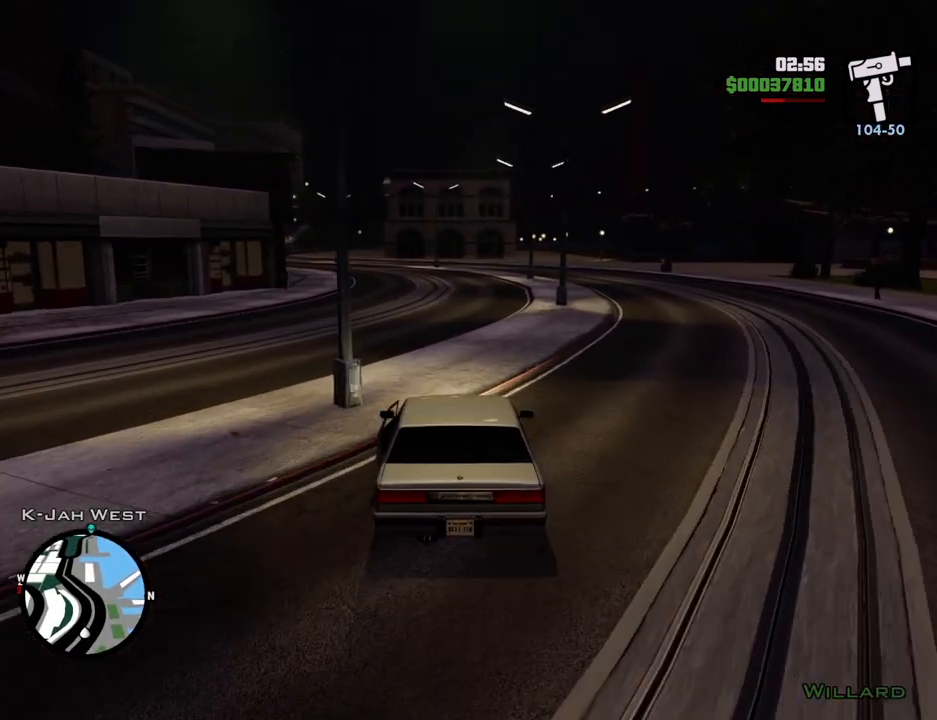
{"keys": ["w"], "mouse": [], "events": [[384, "a", "down"], [434, "a", "up"]]}
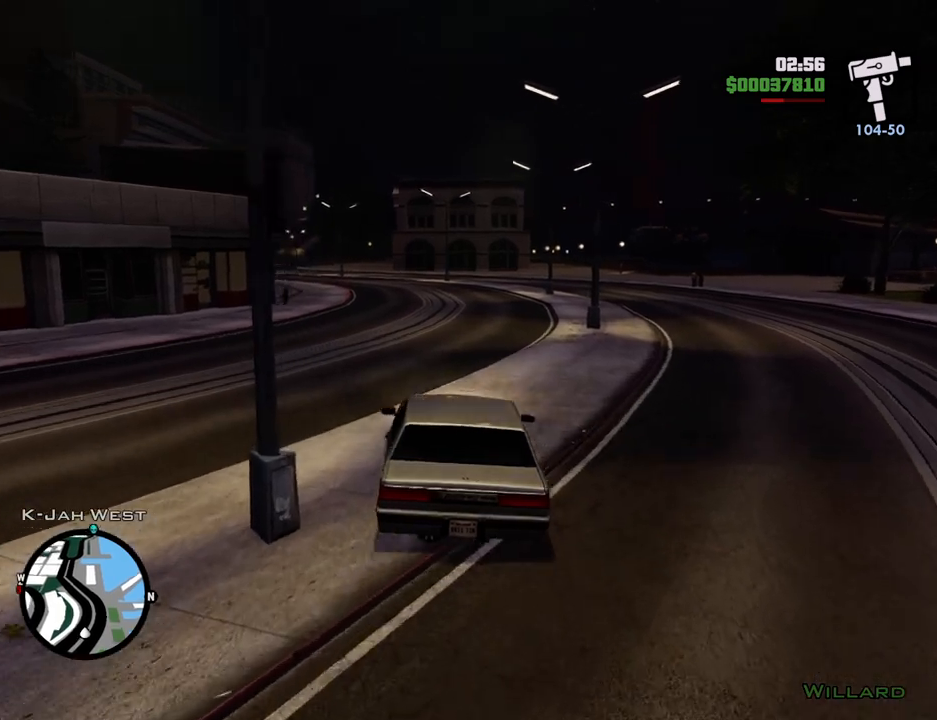
{"keys": ["w"], "mouse": [], "events": []}
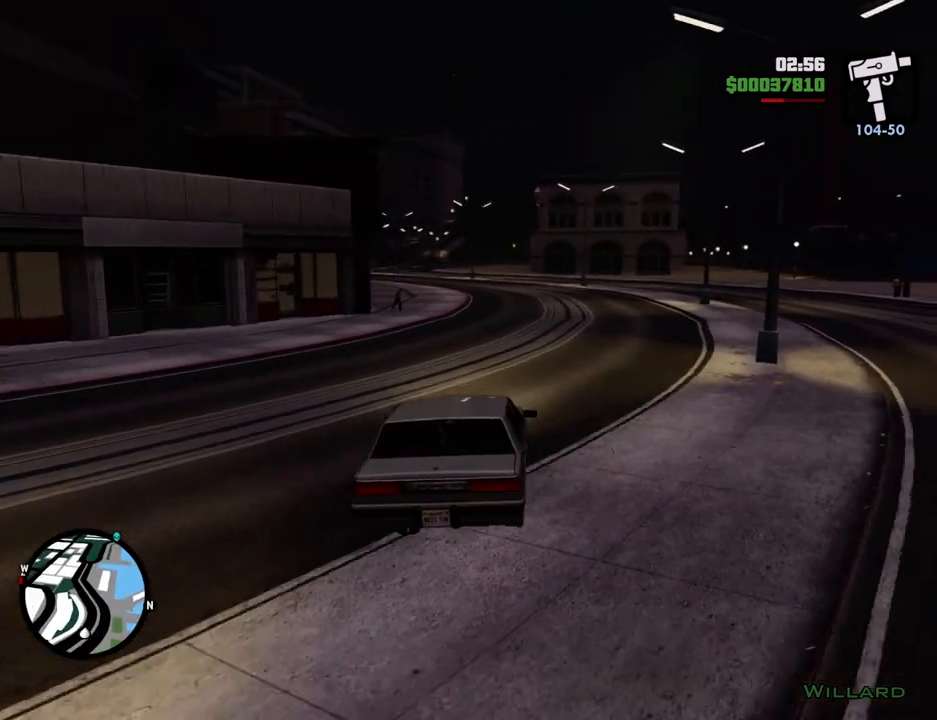
{"keys": ["w"], "mouse": [], "events": []}
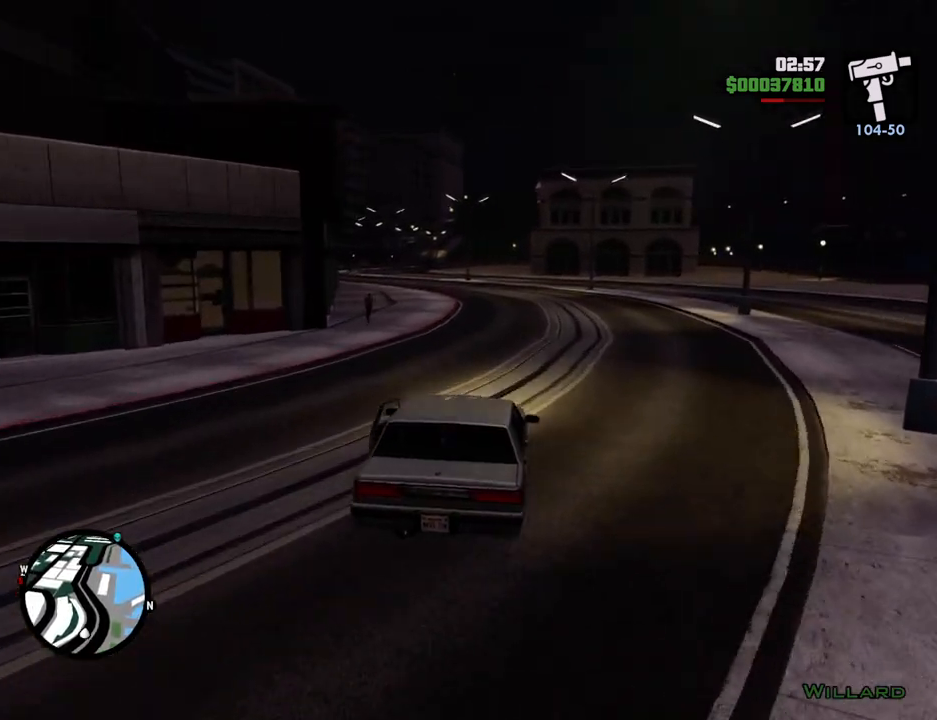
{"keys": ["w"], "mouse": [], "events": []}
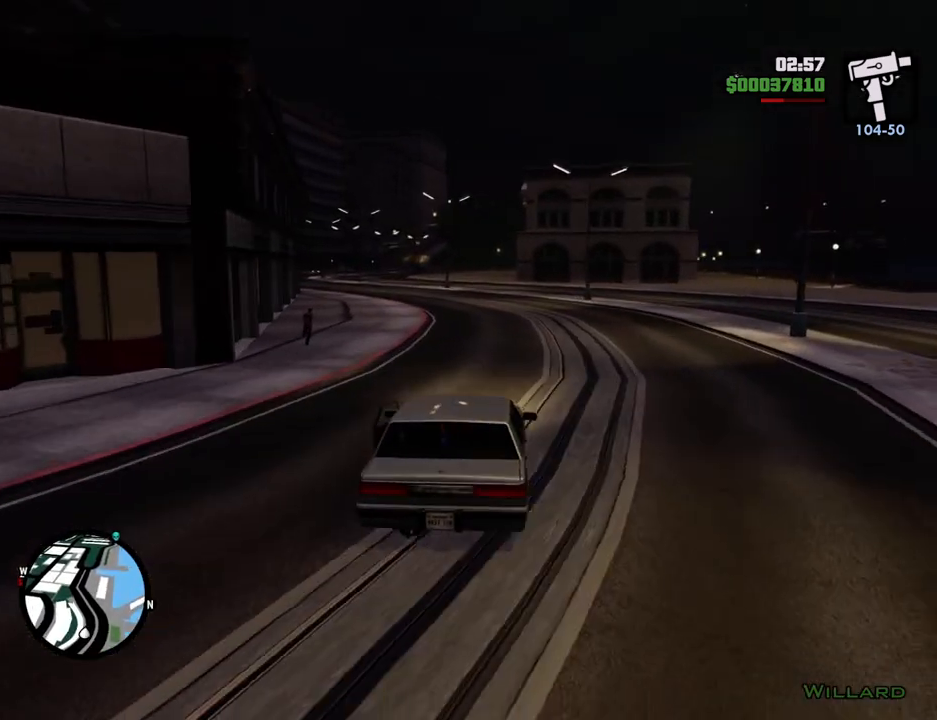
{"keys": ["w"], "mouse": [], "events": []}
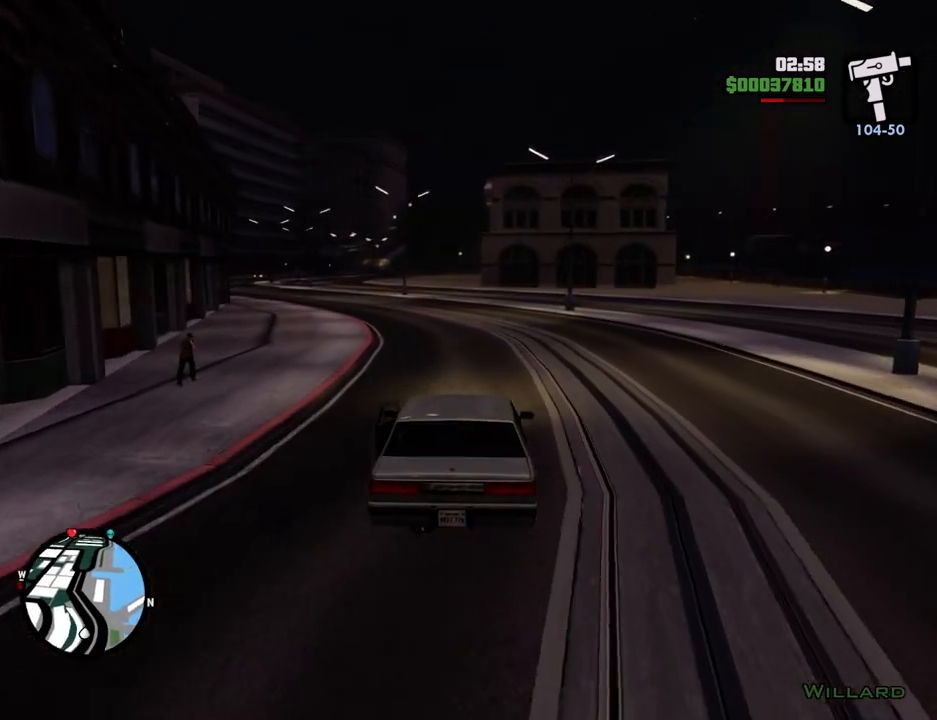
{"keys": ["w"], "mouse": [], "events": [[233, "a", "down"], [267, "a", "up"], [367, "6", "down"], [467, "6", "up"]]}
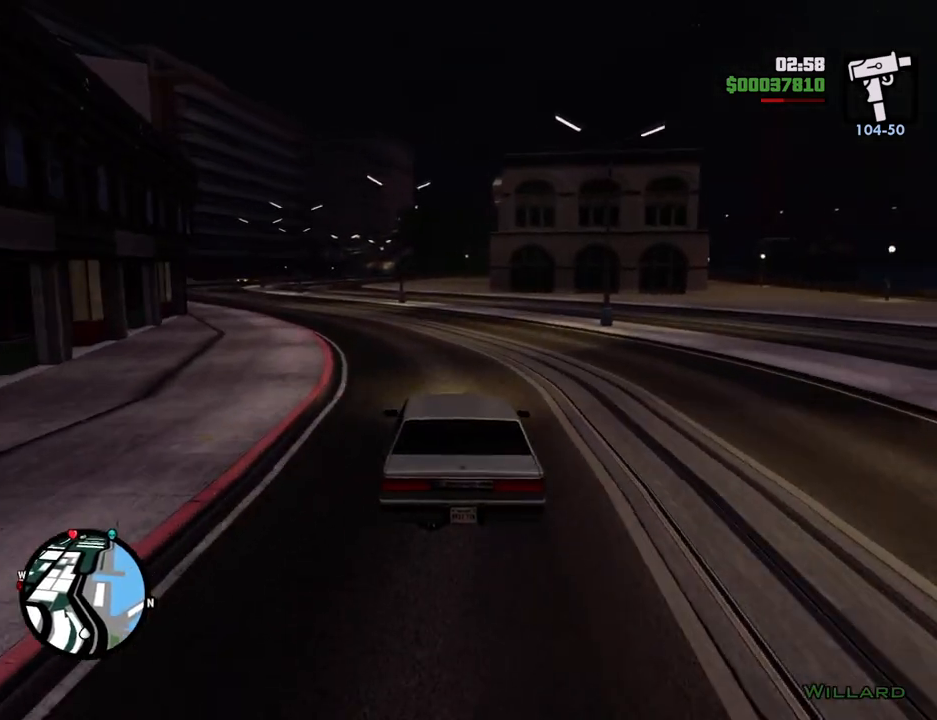
{"keys": ["6", "w"], "mouse": [], "events": [[50, "6", "down"], [200, "6", "up"], [234, "6", "down"], [334, "6", "up"], [434, "6", "down"]]}
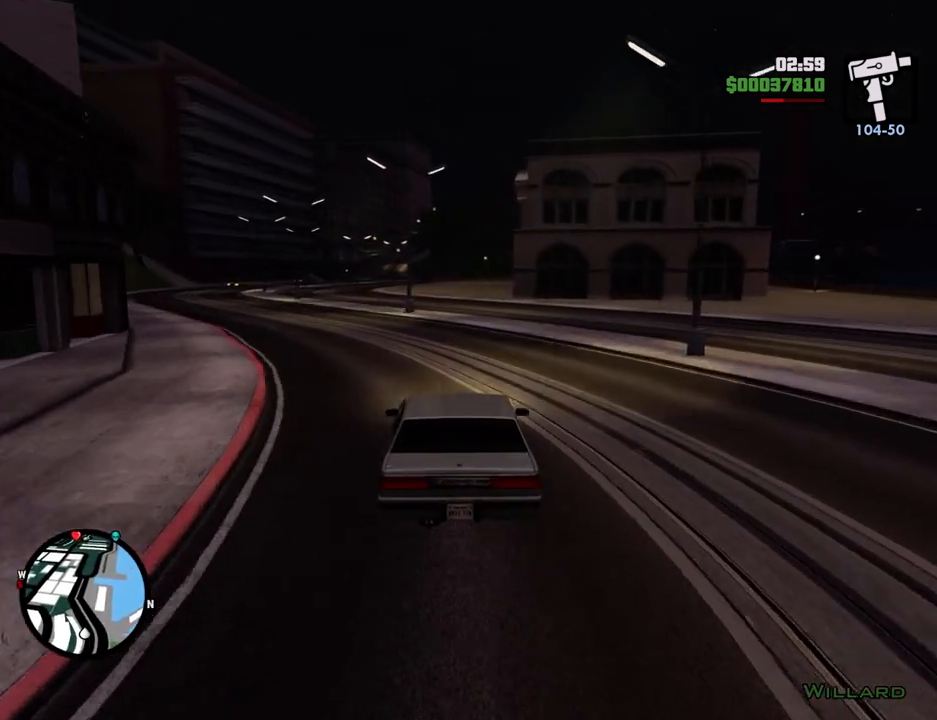
{"keys": ["w"], "mouse": [], "events": [[67, "6", "up"]]}
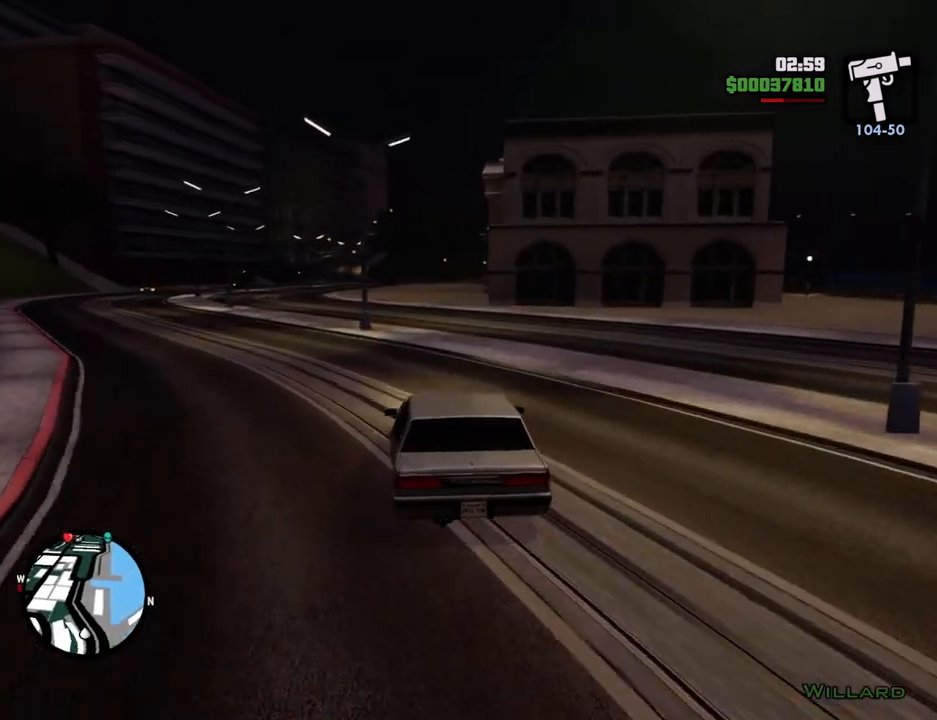
{"keys": ["w"], "mouse": [], "events": [[267, "d", "down"], [368, "d", "up"]]}
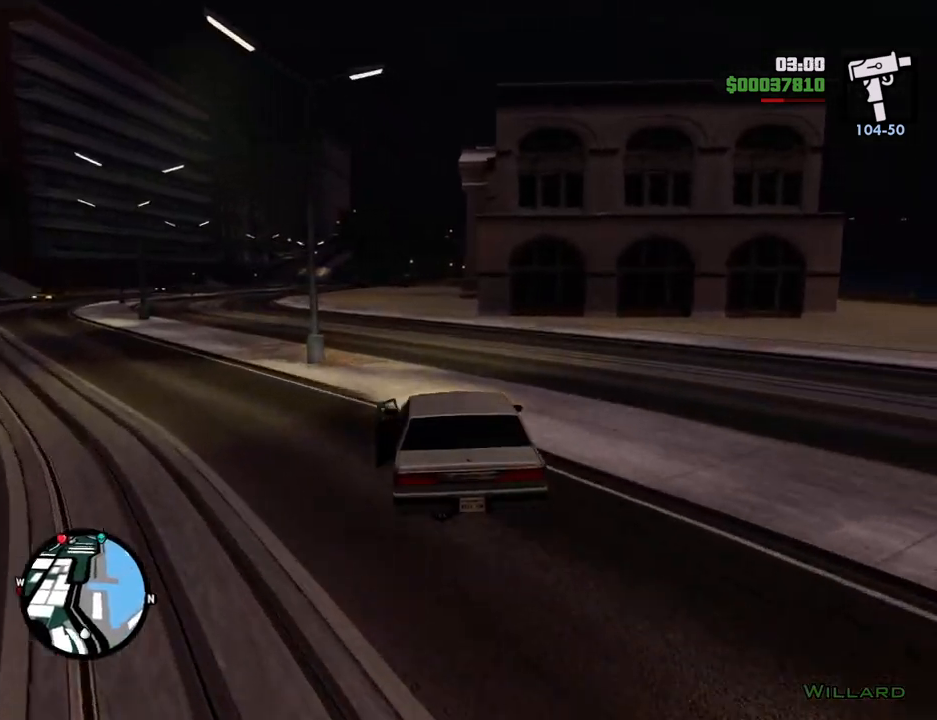
{"keys": ["w"], "mouse": [], "events": []}
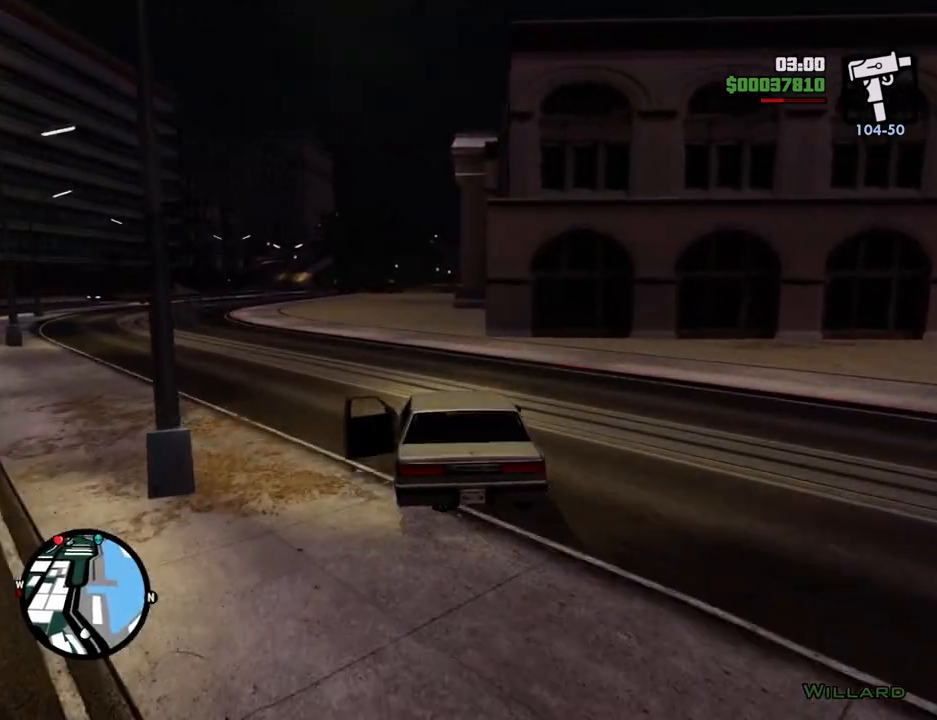
{"keys": ["w"], "mouse": [], "events": []}
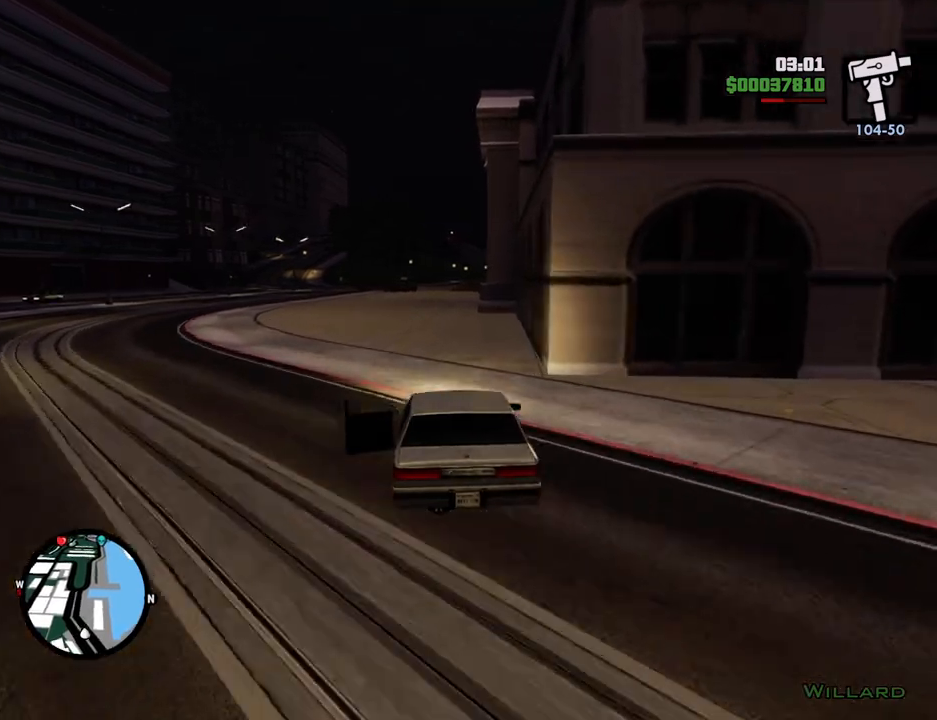
{"keys": ["w"], "mouse": [], "events": []}
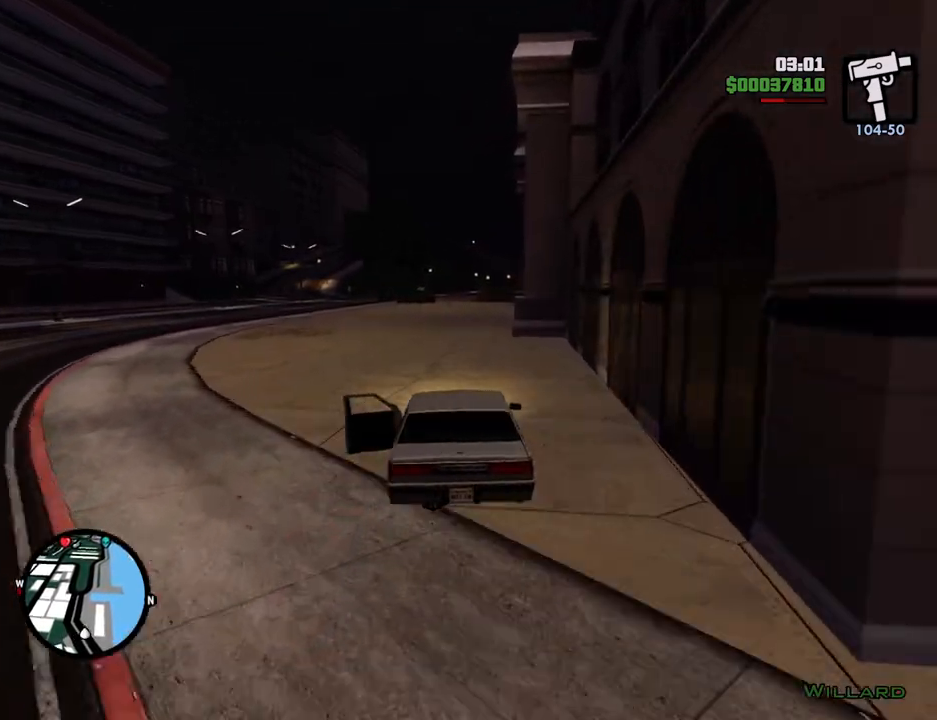
{"keys": ["w"], "mouse": [], "events": []}
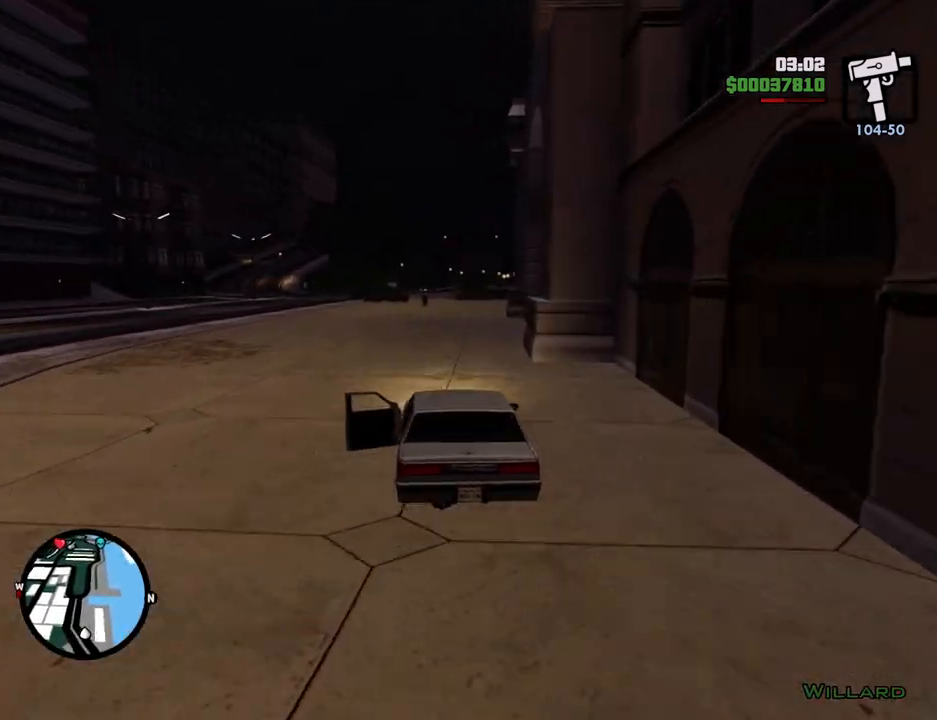
{"keys": ["6", "w"], "mouse": [], "events": [[117, "d", "down"], [217, "d", "up"], [451, "6", "down"]]}
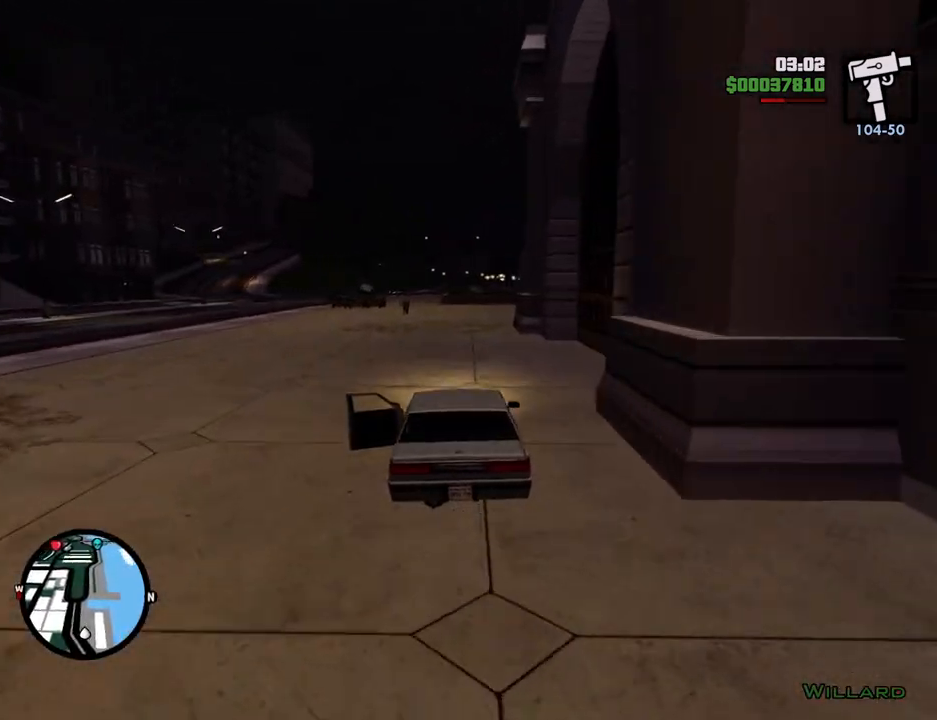
{"keys": ["w"], "mouse": [], "events": [[34, "6", "up"], [134, "6", "down"], [268, "6", "up"]]}
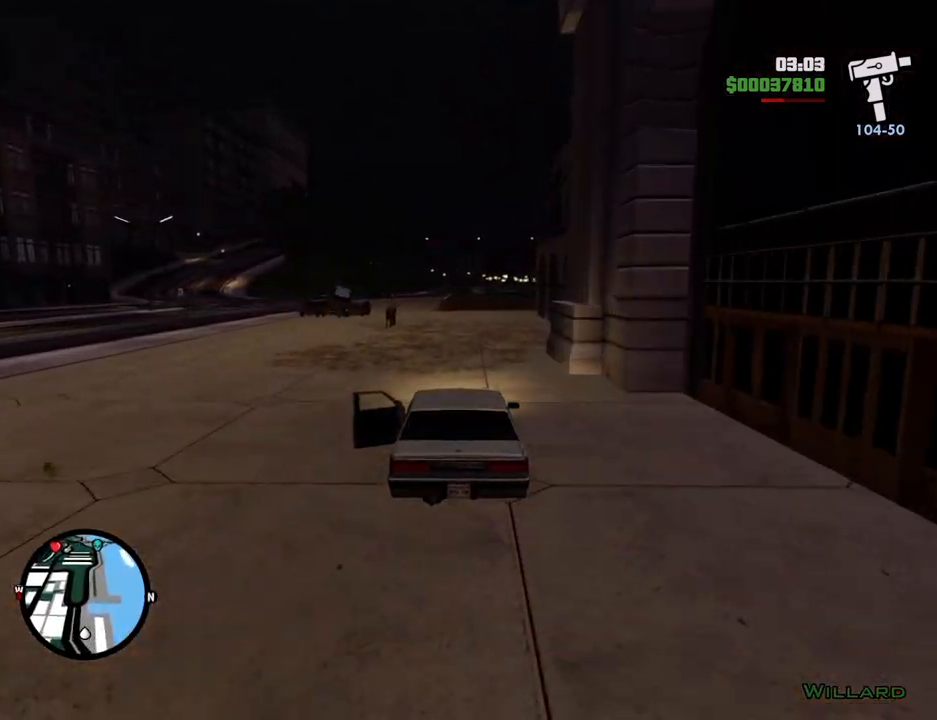
{"keys": ["w"], "mouse": [], "events": []}
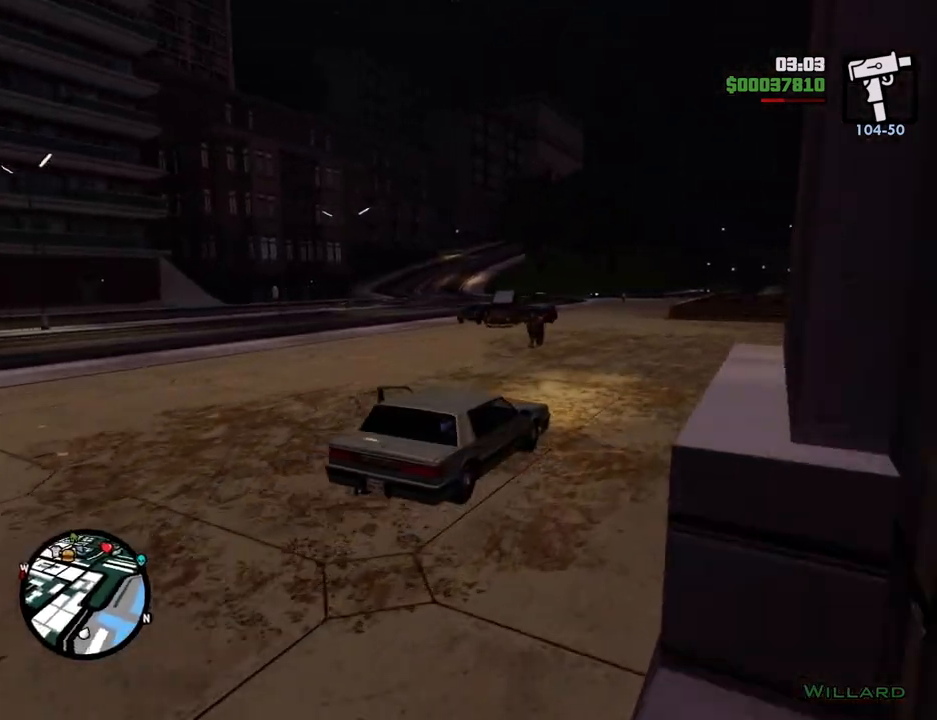
{"keys": ["a", "w"], "mouse": [], "events": [[300, "a", "down"]]}
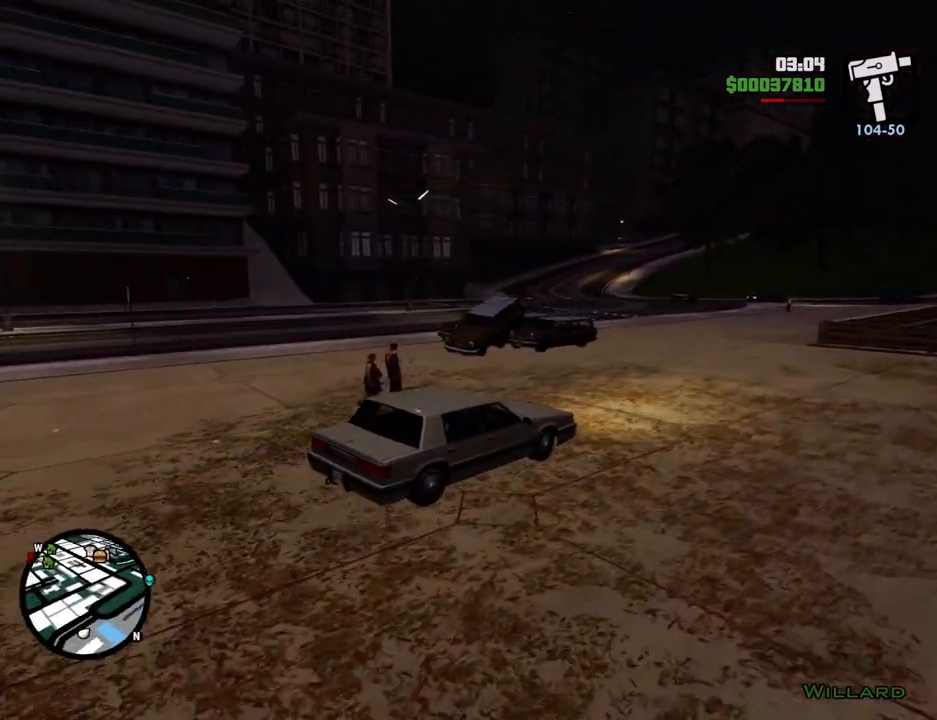
{"keys": ["w"], "mouse": [], "events": [[83, "a", "up"]]}
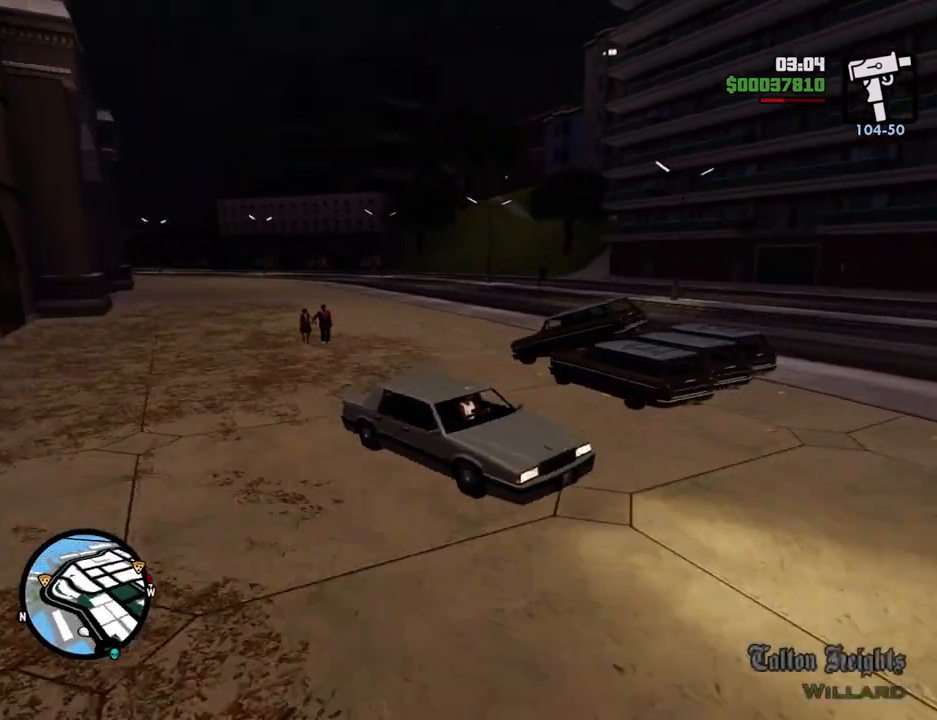
{"keys": ["d", "w"], "mouse": [], "events": [[434, "d", "down"]]}
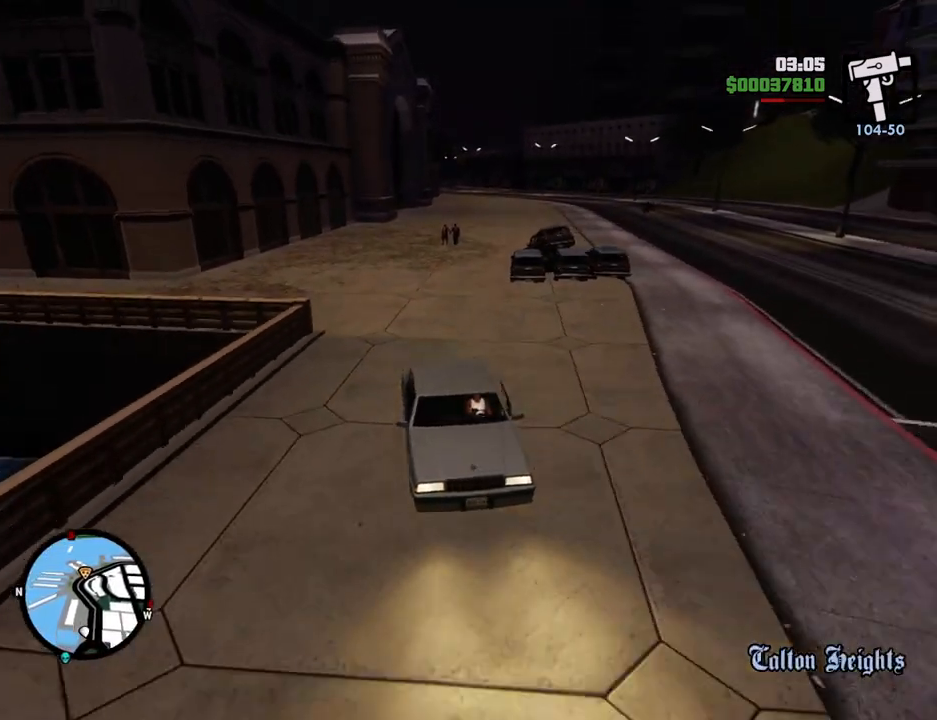
{"keys": ["w"], "mouse": [], "events": [[67, "d", "up"]]}
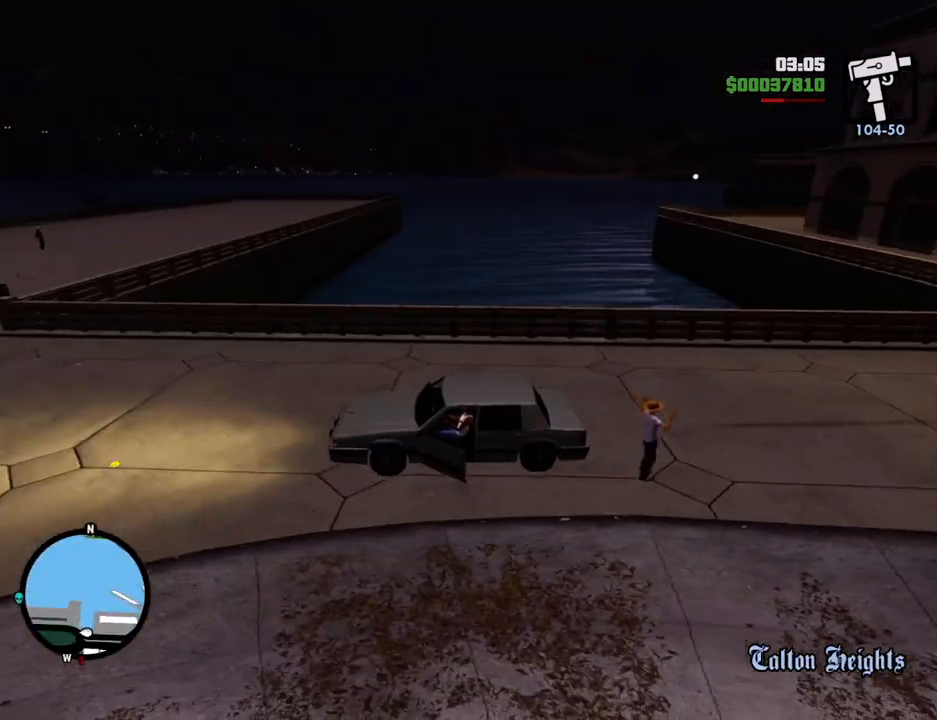
{"keys": ["d", "w"], "mouse": [], "events": [[502, "d", "down"]]}
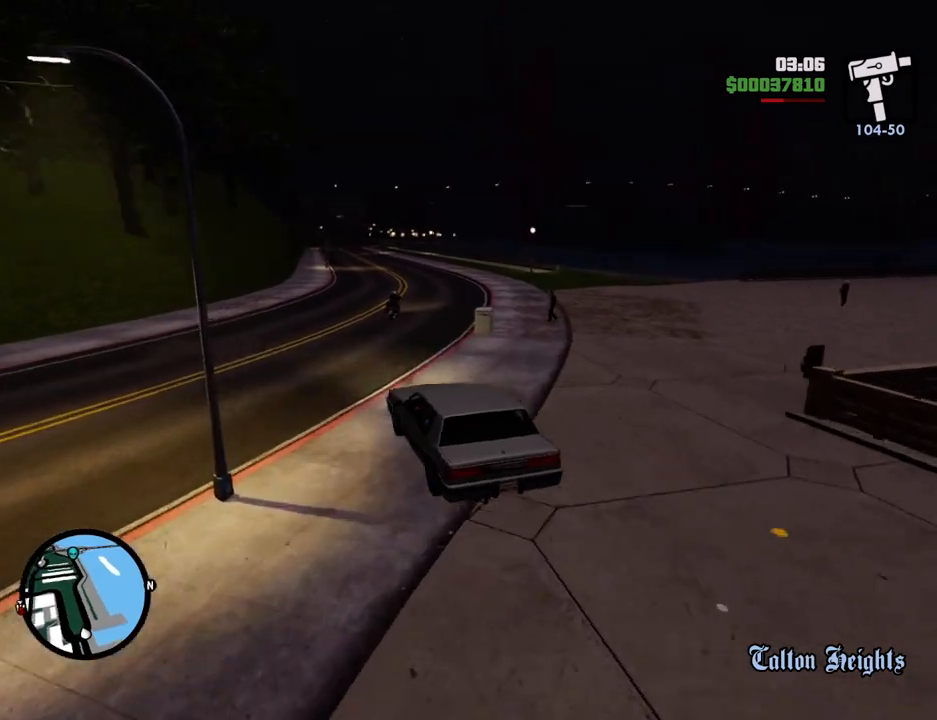
{"keys": ["d", "w"], "mouse": [], "events": [[200, "d", "up"], [250, "a", "down"], [484, "a", "up"], [484, "d", "down"]]}
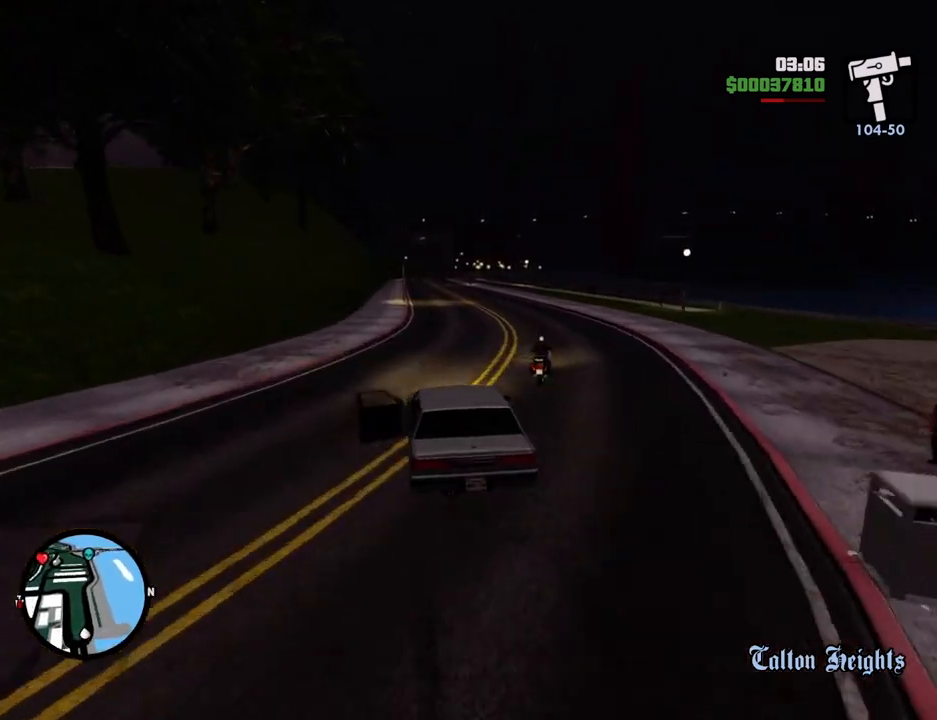
{"keys": ["w"], "mouse": [], "events": [[250, "d", "up"], [401, "a", "down"], [451, "a", "up"]]}
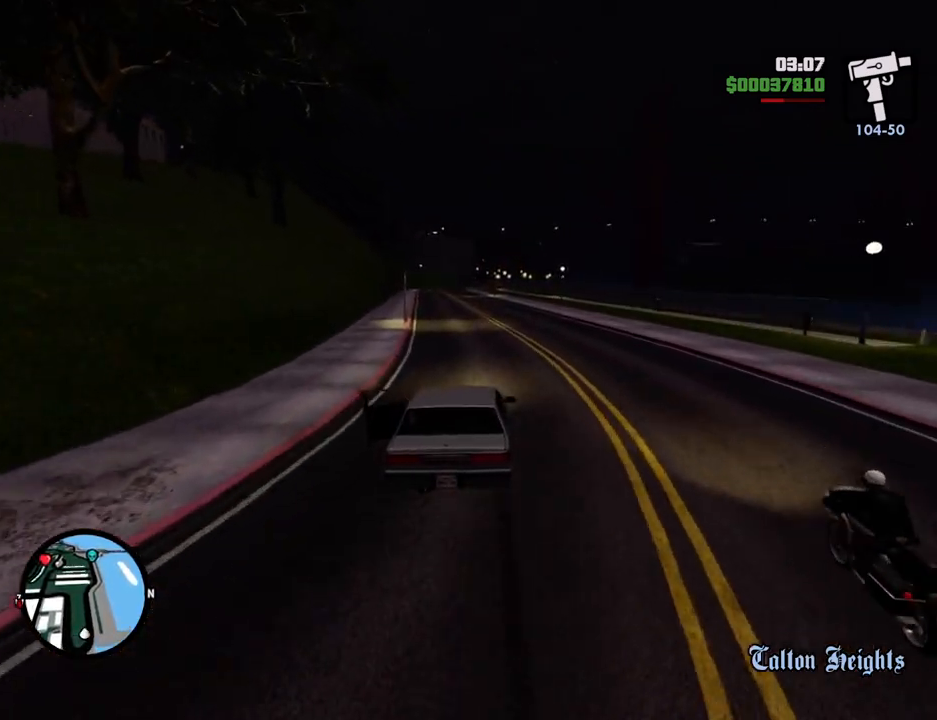
{"keys": ["w"], "mouse": [], "events": [[133, "d", "down"], [234, "d", "up"]]}